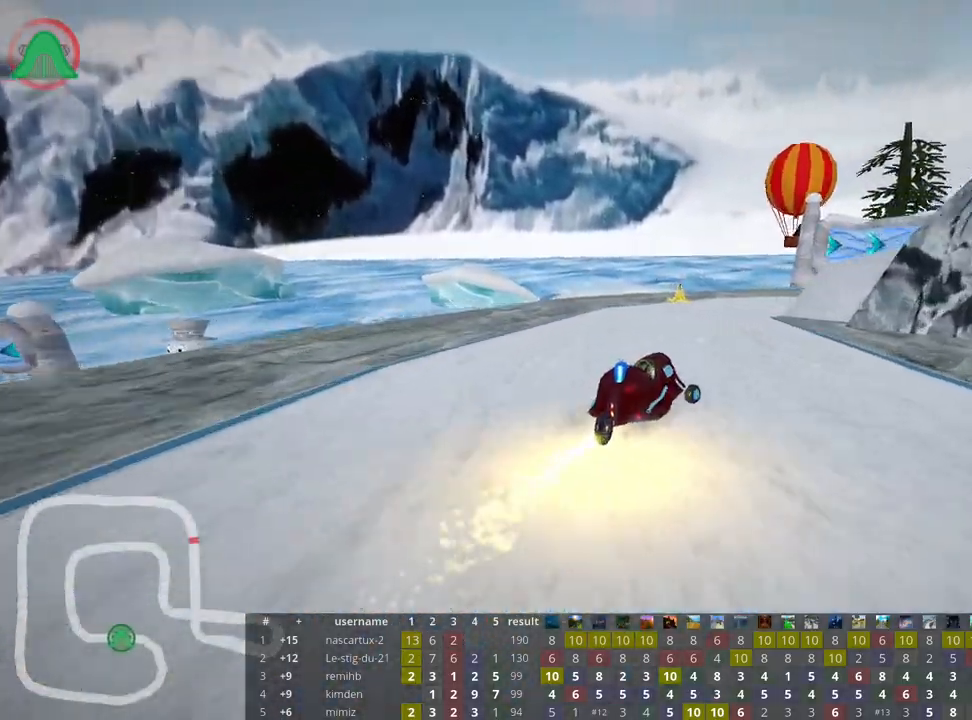
Gameplay with keyboard; each line is a JSON object with the keys held at the frame after it. "events" lists presses ("down") and releases ("up") of "down", "fire", "flag", "left", "look", "nitro", "right", "skid" and "up" between this image and that frame as [ms after this image, input, new state], when the widget could be followed in between. No other keys are recorded. Mouse input is not recorded. Key names are as the overlay labels them; some are game actions (e.g. jump) rather than physical keys.
{"keys": ["right", "skid", "up"], "events": [[300, "left", "up"], [333, "right", "down"]]}
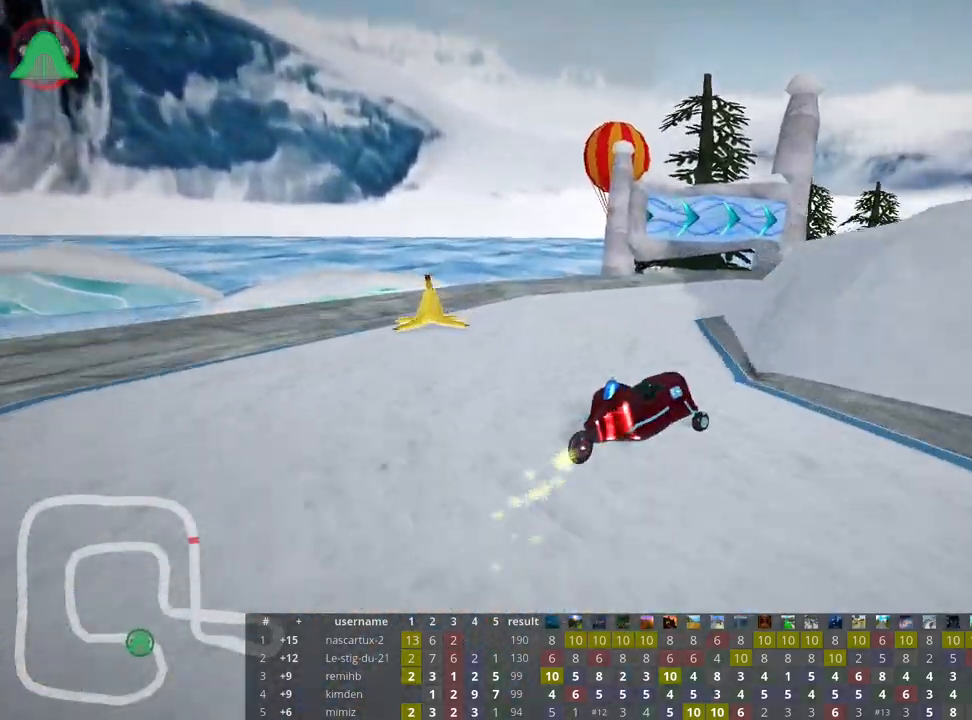
{"keys": ["right", "skid", "up"], "events": []}
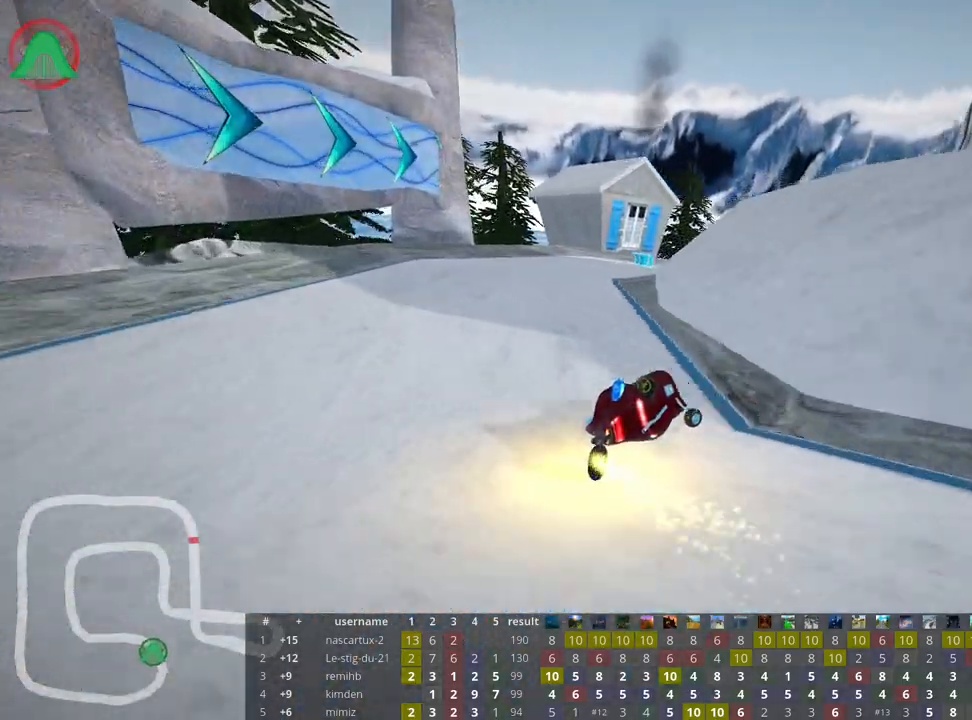
{"keys": ["right", "skid", "up"], "events": [[400, "nitro", "down"], [483, "nitro", "up"]]}
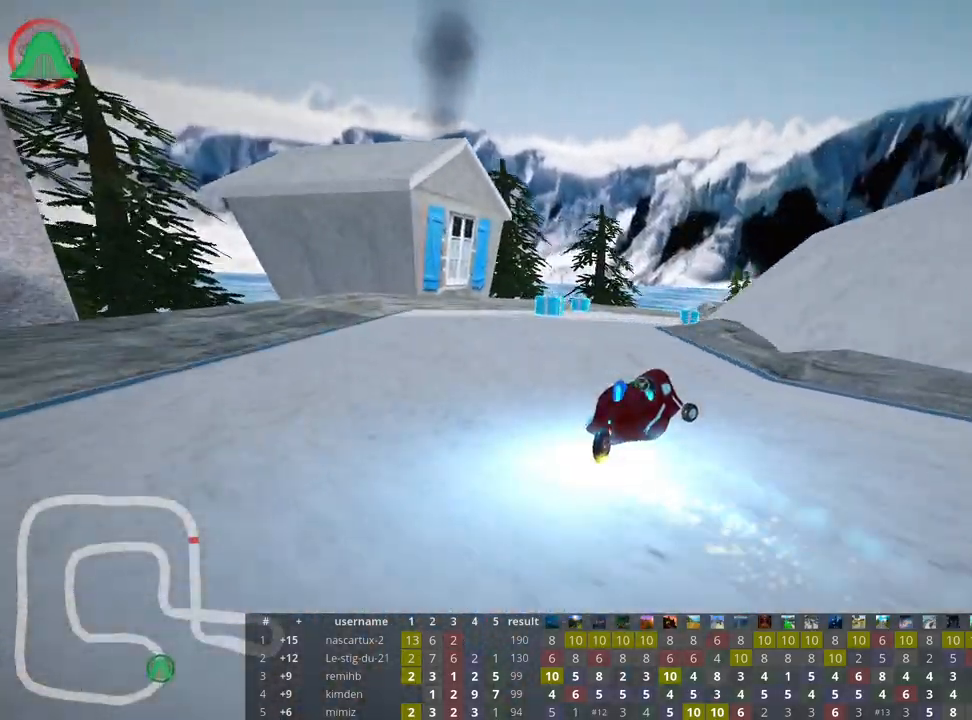
{"keys": ["left", "up"], "events": [[133, "skid", "up"], [183, "right", "up"], [367, "left", "down"]]}
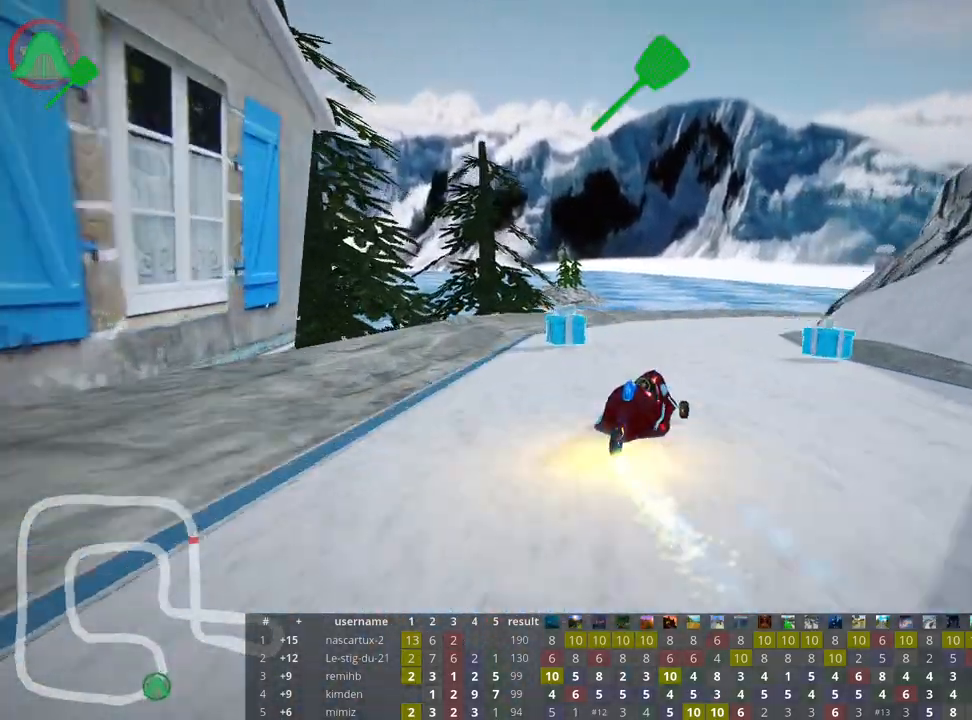
{"keys": ["skid", "up"], "events": [[50, "left", "up"], [117, "right", "down"], [133, "skid", "down"], [467, "right", "up"]]}
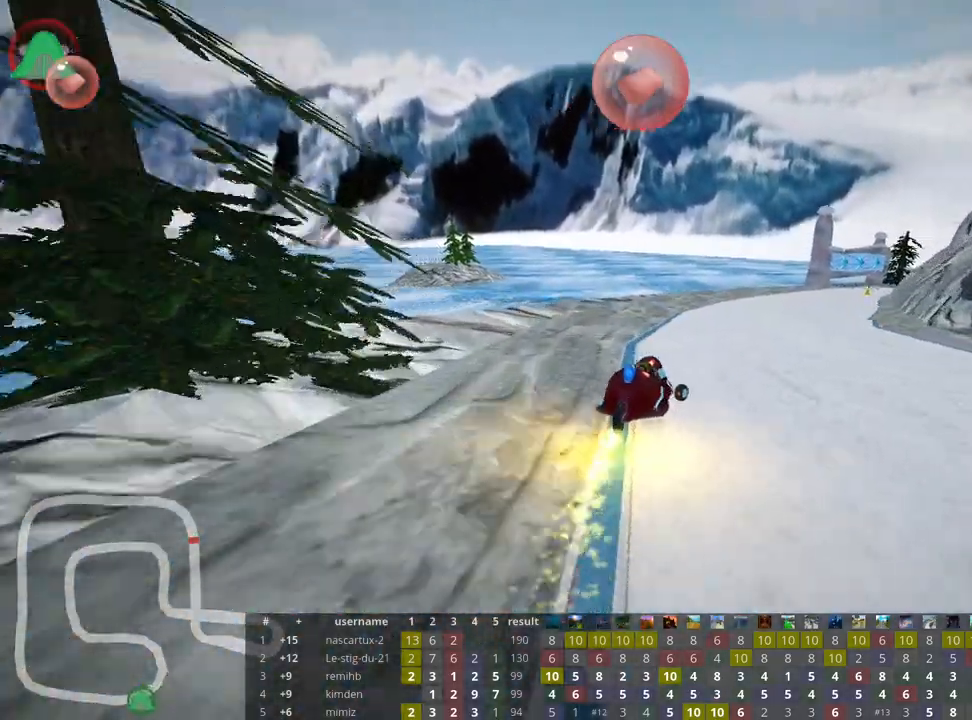
{"keys": ["left", "skid", "up"], "events": [[233, "left", "down"]]}
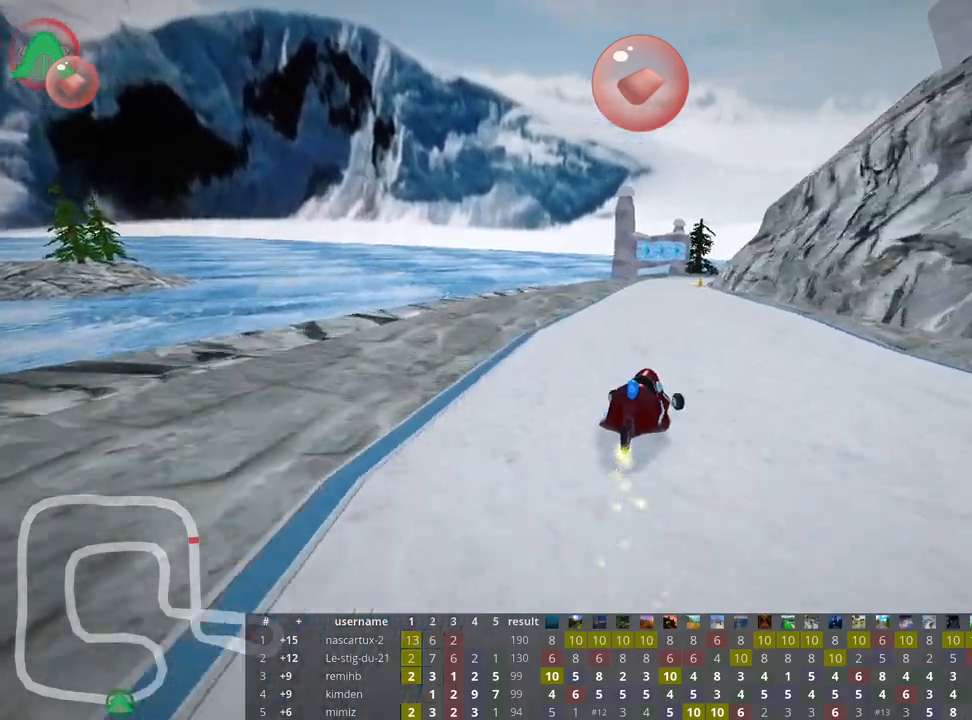
{"keys": ["skid", "up"], "events": [[383, "left", "up"]]}
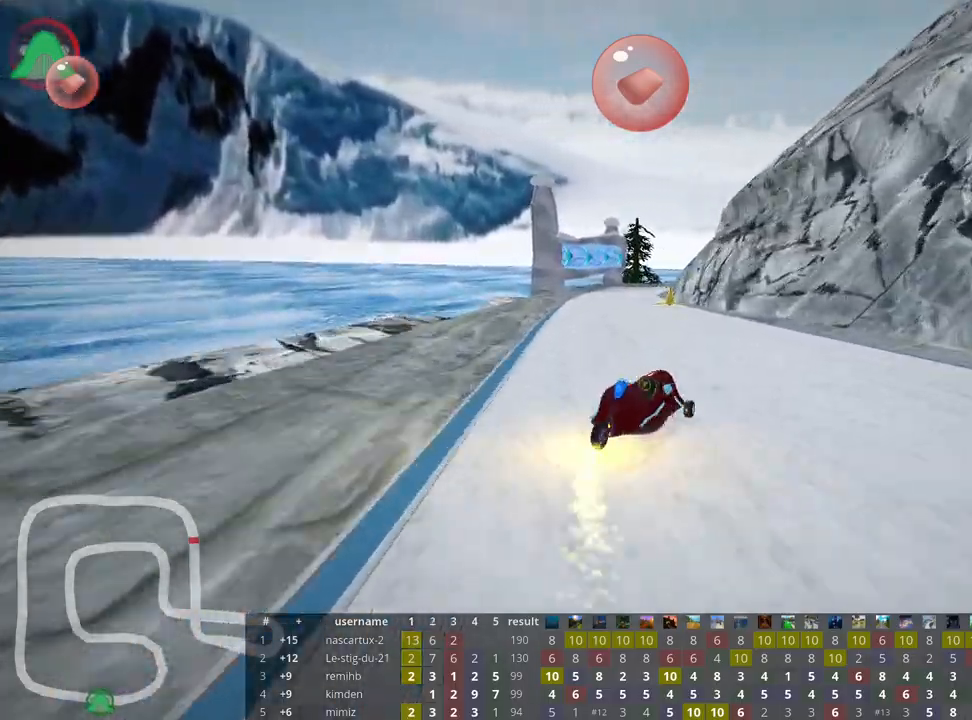
{"keys": ["fire", "left", "skid", "up"], "events": [[133, "left", "down"], [500, "fire", "down"]]}
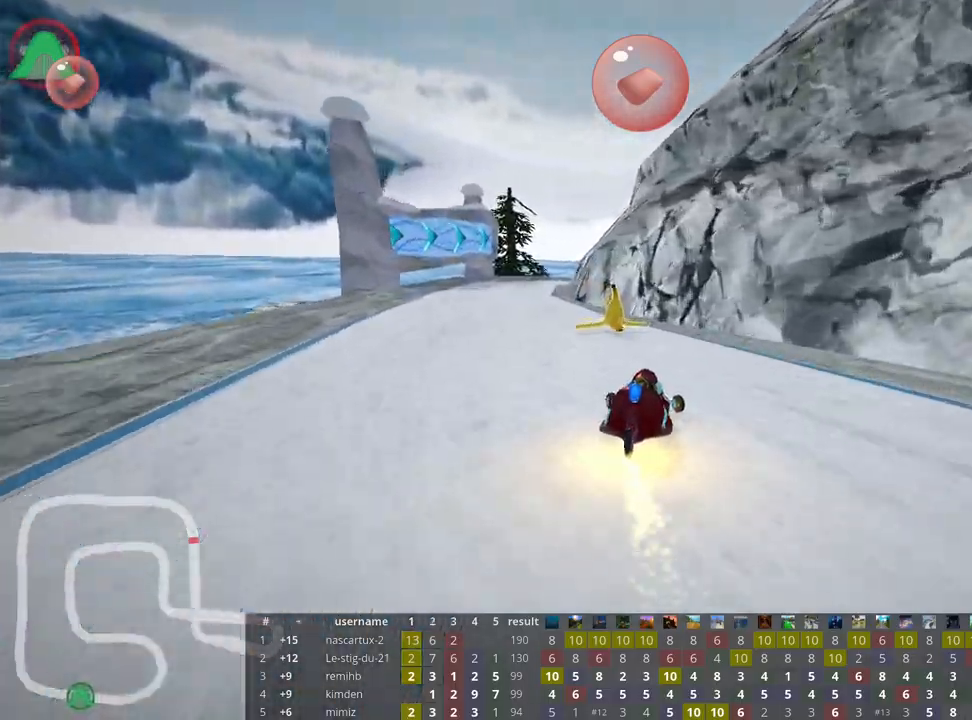
{"keys": ["up"], "events": [[67, "skid", "up"], [133, "fire", "up"], [467, "left", "up"]]}
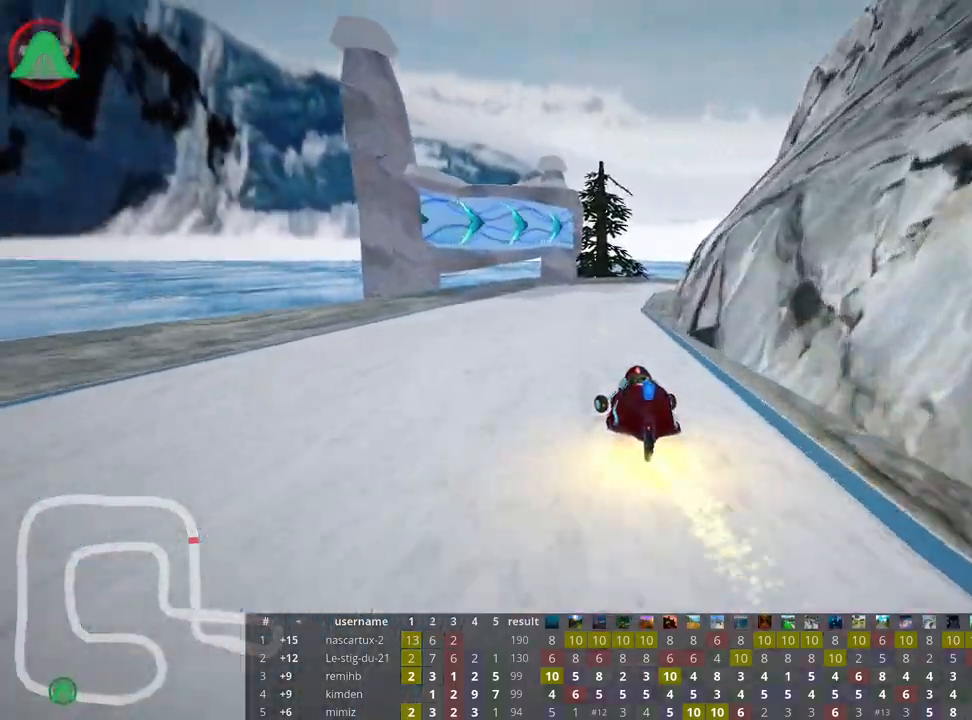
{"keys": ["right", "skid", "up"], "events": [[33, "skid", "down"], [67, "right", "down"]]}
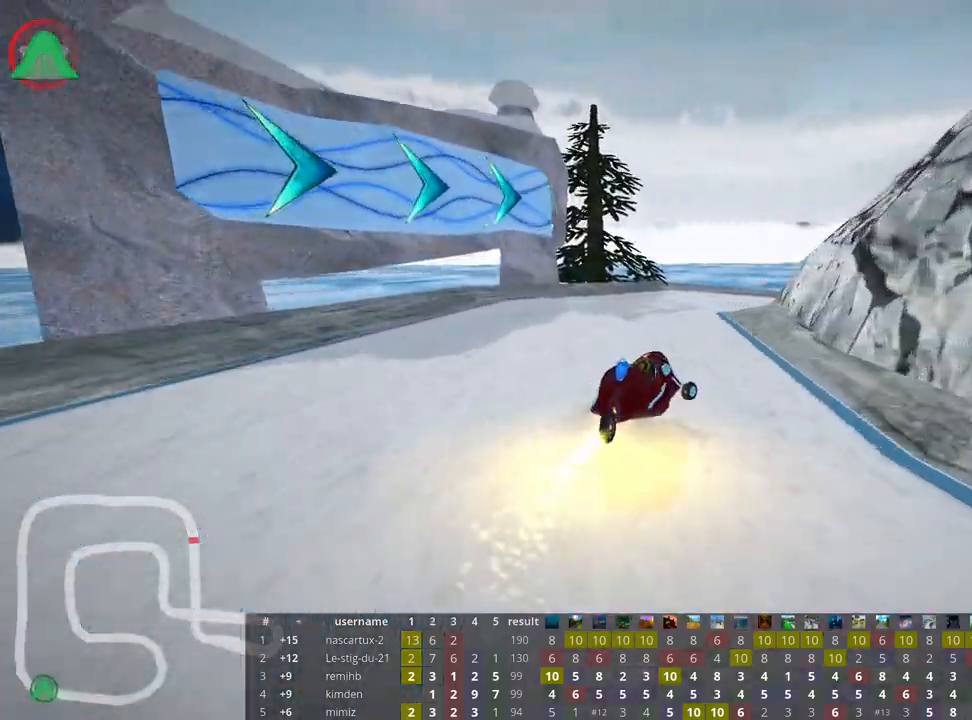
{"keys": ["right", "skid", "up"], "events": [[100, "left", "down"], [183, "right", "up"], [267, "right", "down"], [300, "left", "up"]]}
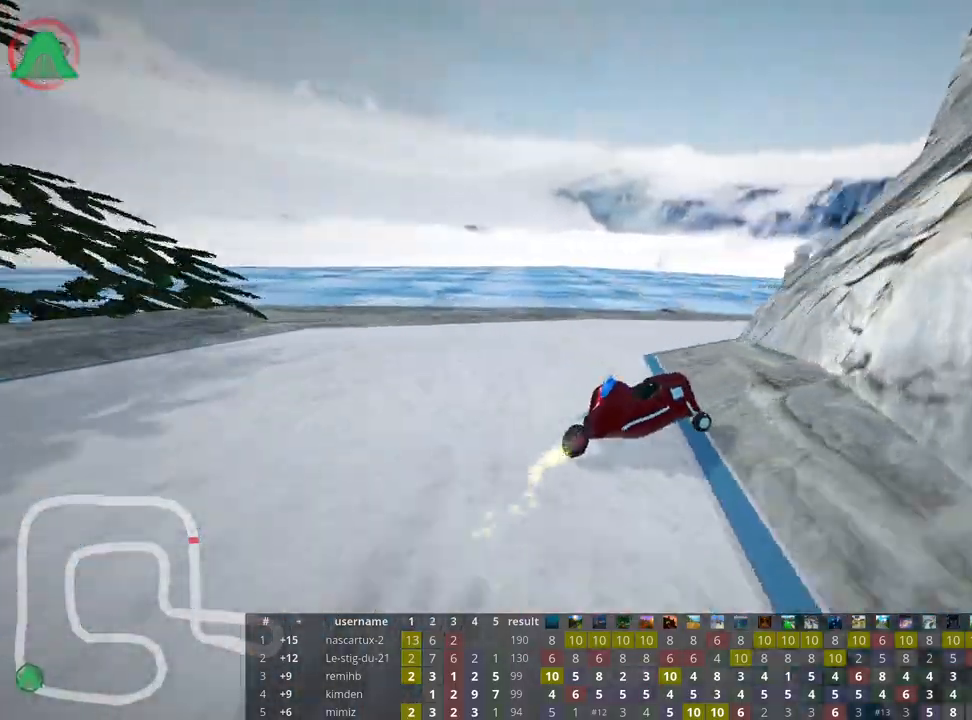
{"keys": ["left", "skid", "up"], "events": [[250, "left", "down"], [350, "right", "up"]]}
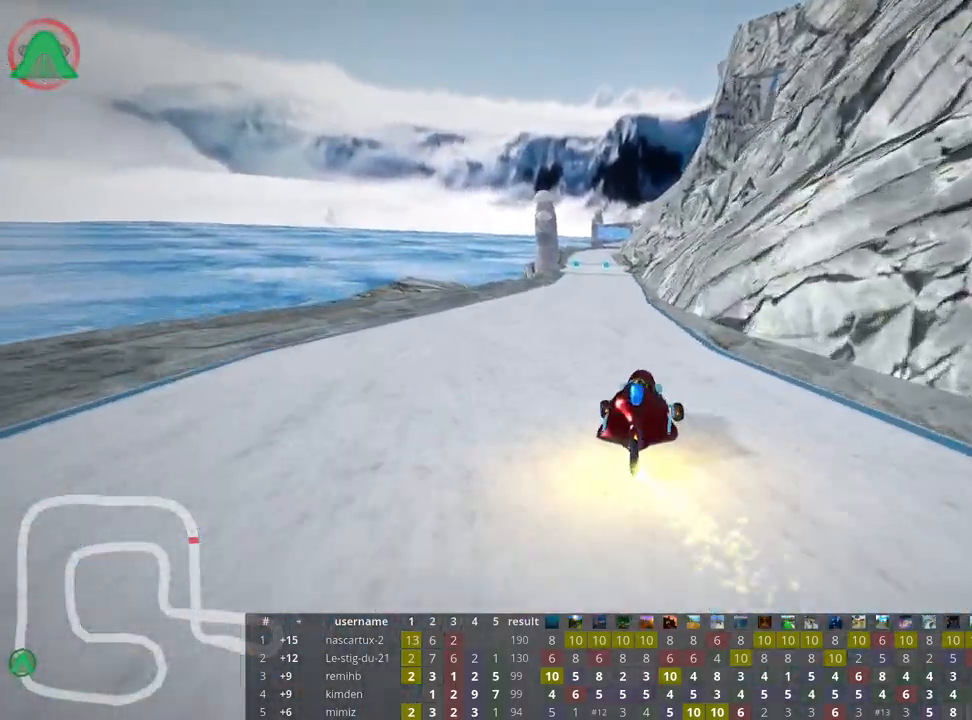
{"keys": ["left", "nitro", "skid", "up"], "events": [[450, "nitro", "down"]]}
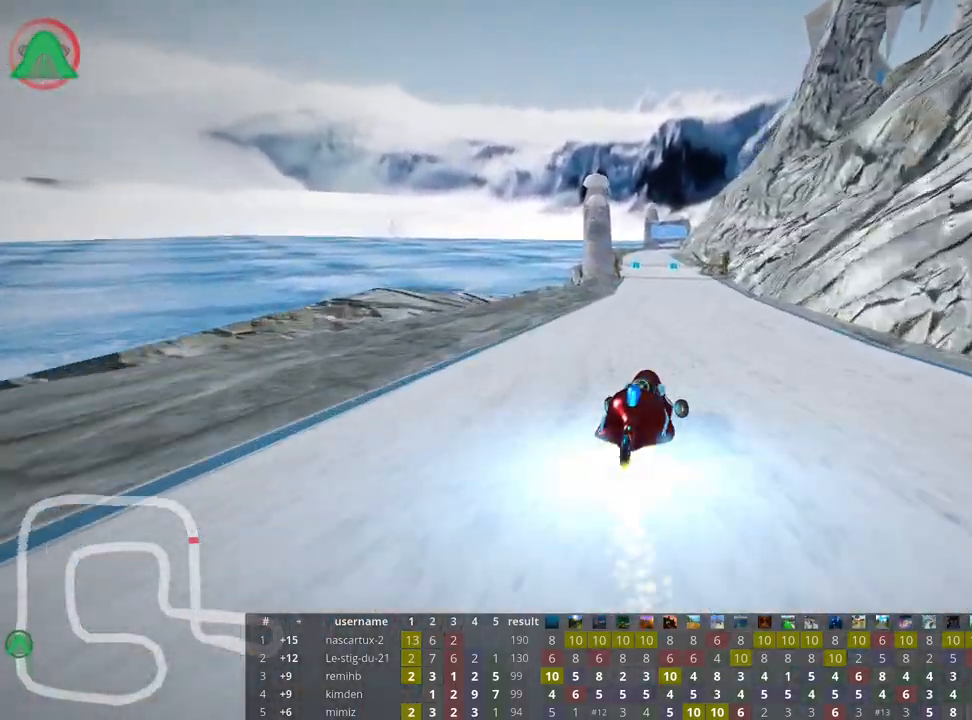
{"keys": ["left", "skid", "up"], "events": [[150, "nitro", "up"]]}
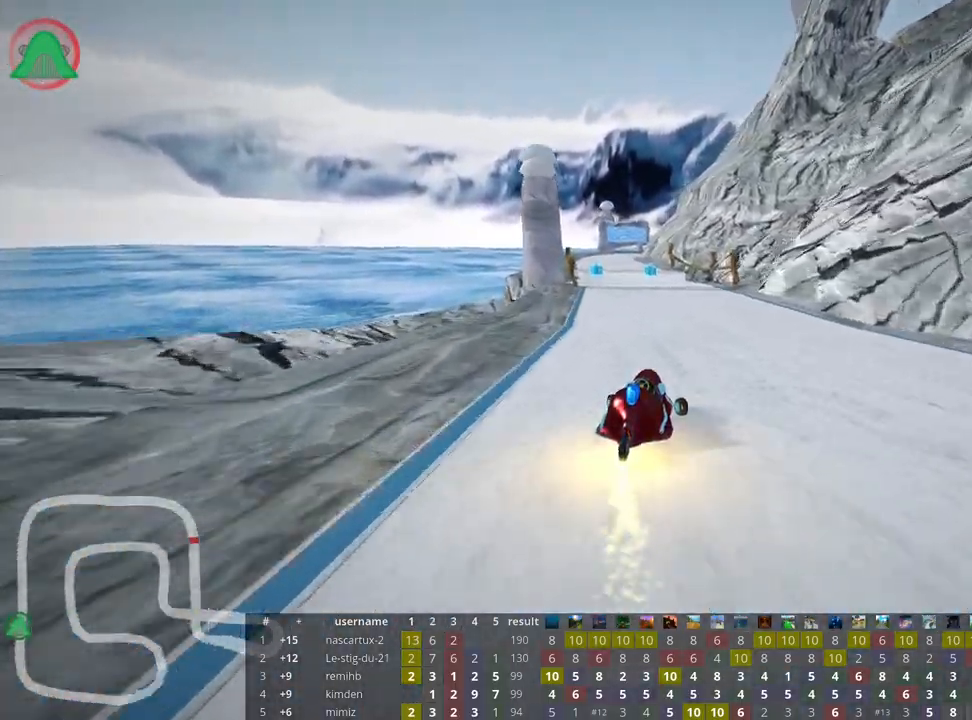
{"keys": ["left", "skid", "up"], "events": []}
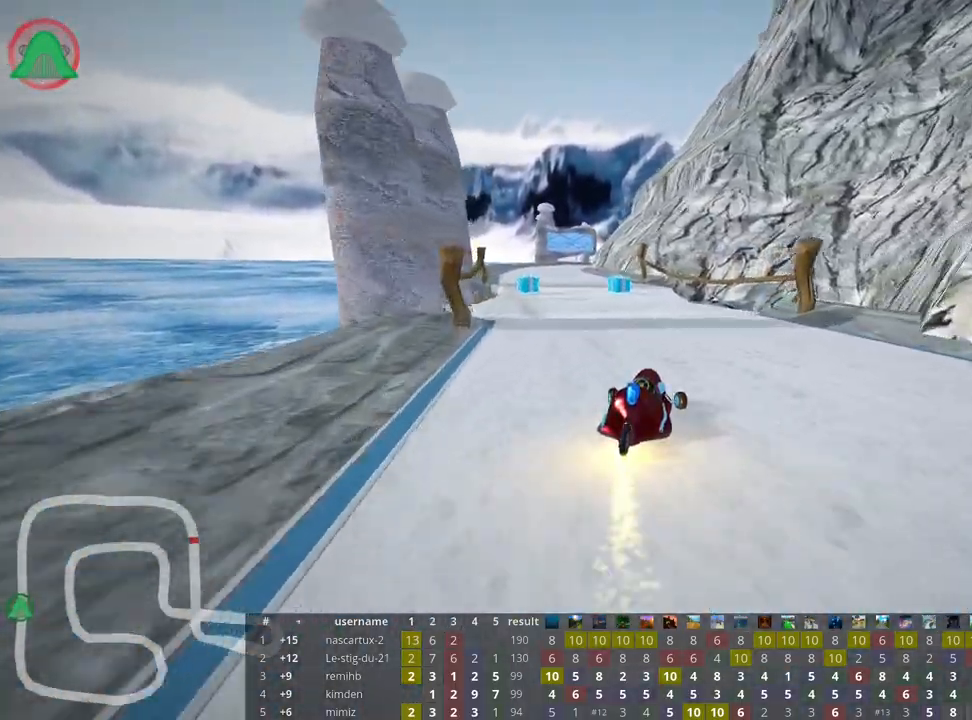
{"keys": ["left", "up"], "events": [[317, "skid", "up"]]}
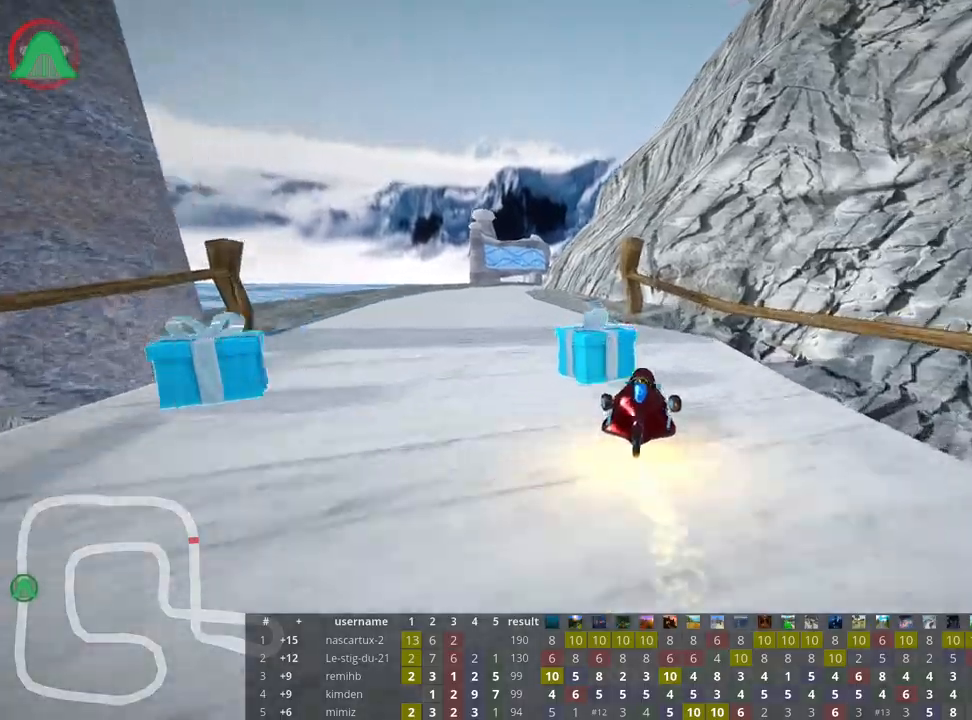
{"keys": ["right", "skid", "up"], "events": [[267, "left", "up"], [350, "skid", "down"], [383, "right", "down"]]}
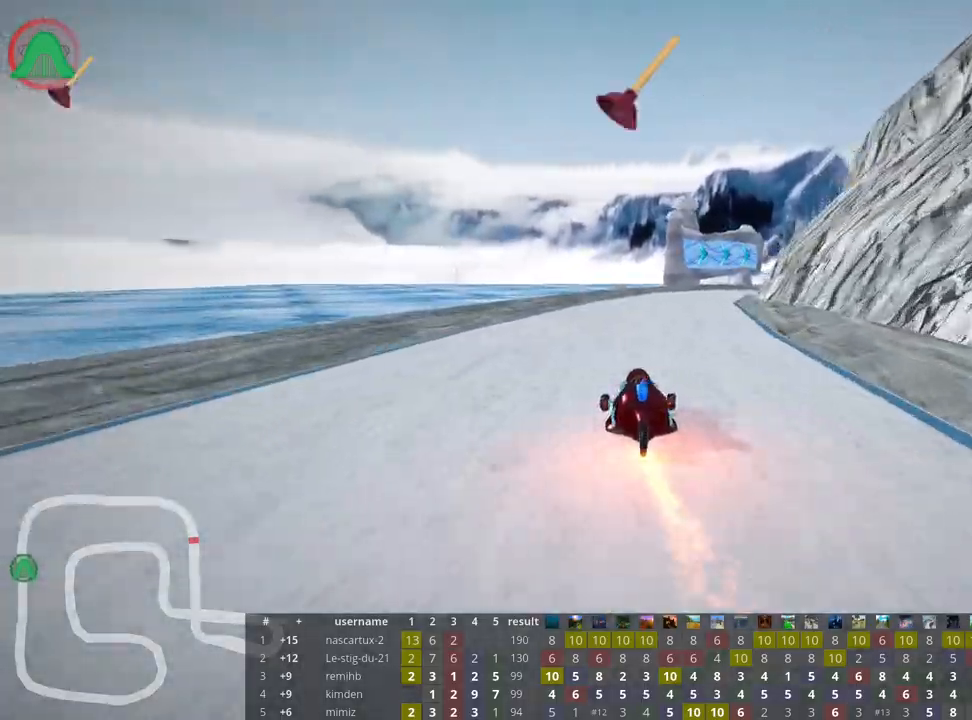
{"keys": ["left", "skid", "up"], "events": [[67, "right", "up"], [117, "left", "down"]]}
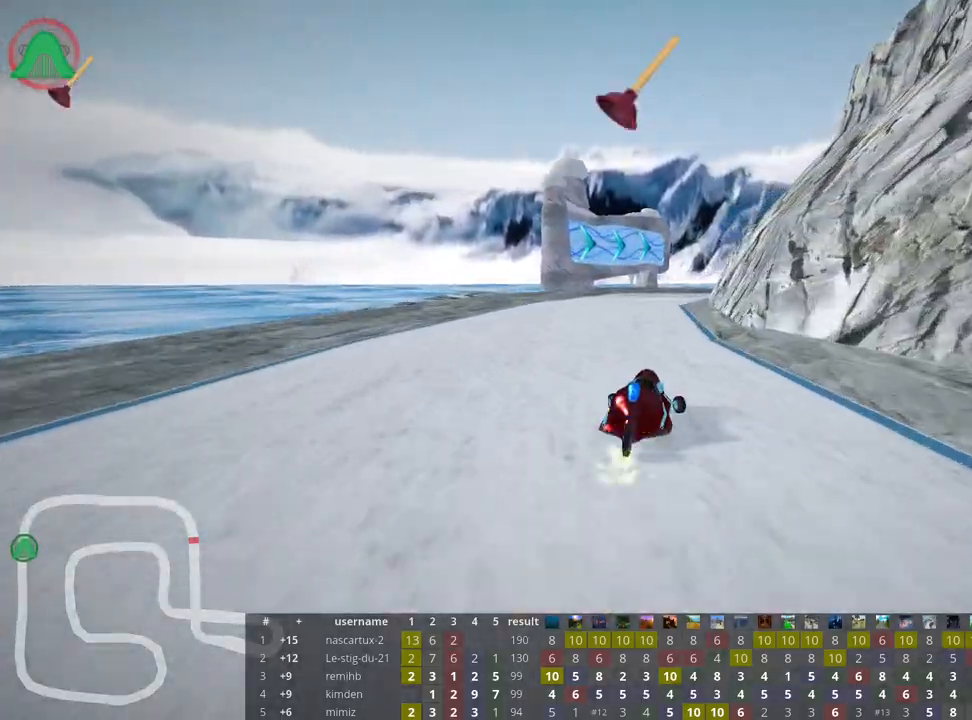
{"keys": ["right", "skid", "up"], "events": [[250, "left", "up"], [300, "right", "down"]]}
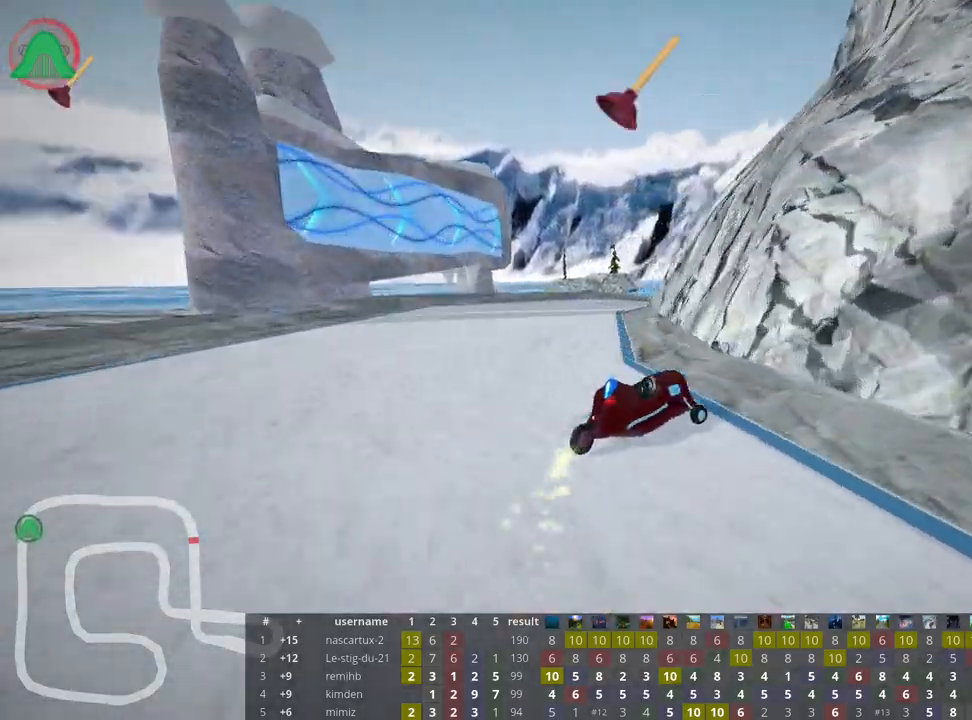
{"keys": ["skid", "up"], "events": [[250, "left", "down"], [333, "right", "up"], [483, "left", "up"]]}
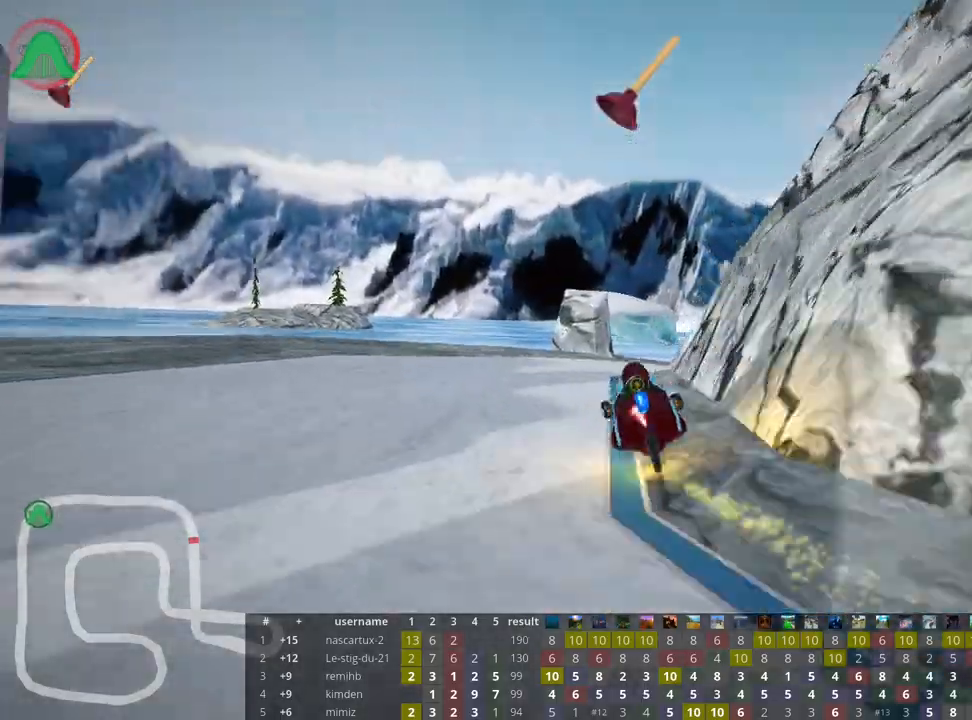
{"keys": ["right", "up"], "events": [[33, "right", "down"], [250, "fire", "down"], [383, "skid", "up"], [433, "fire", "up"]]}
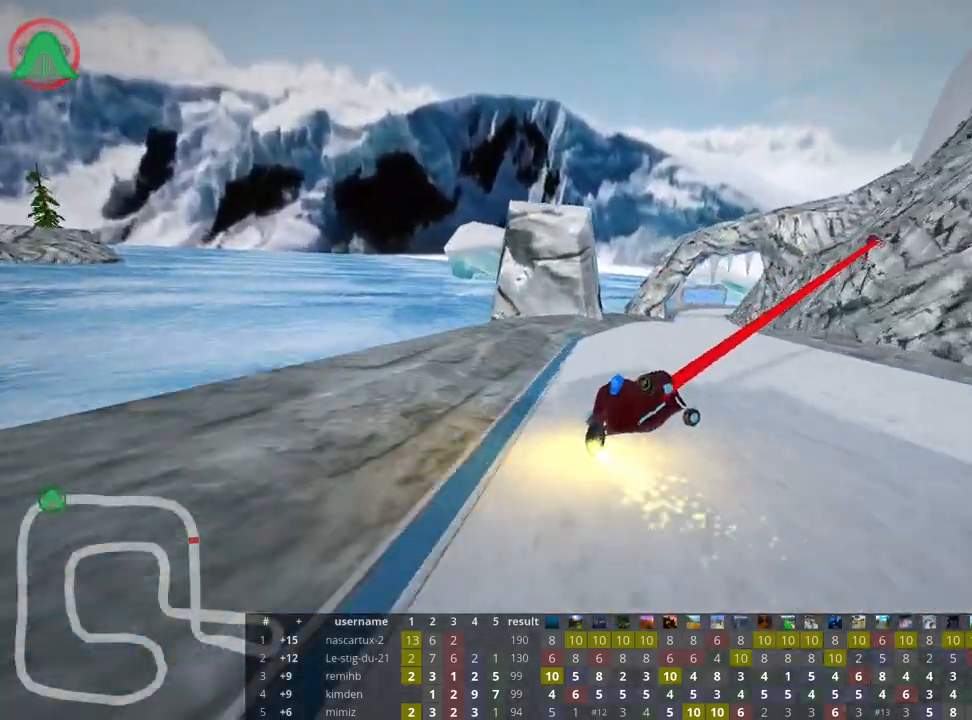
{"keys": ["left", "up"], "events": [[17, "right", "up"], [450, "left", "down"]]}
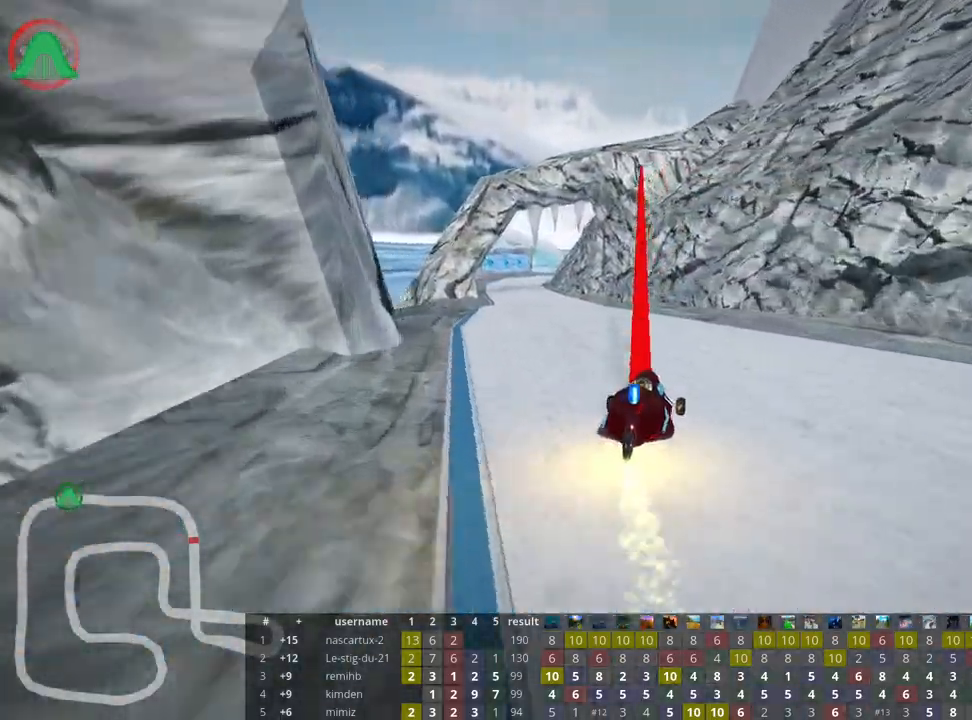
{"keys": ["left", "up"], "events": []}
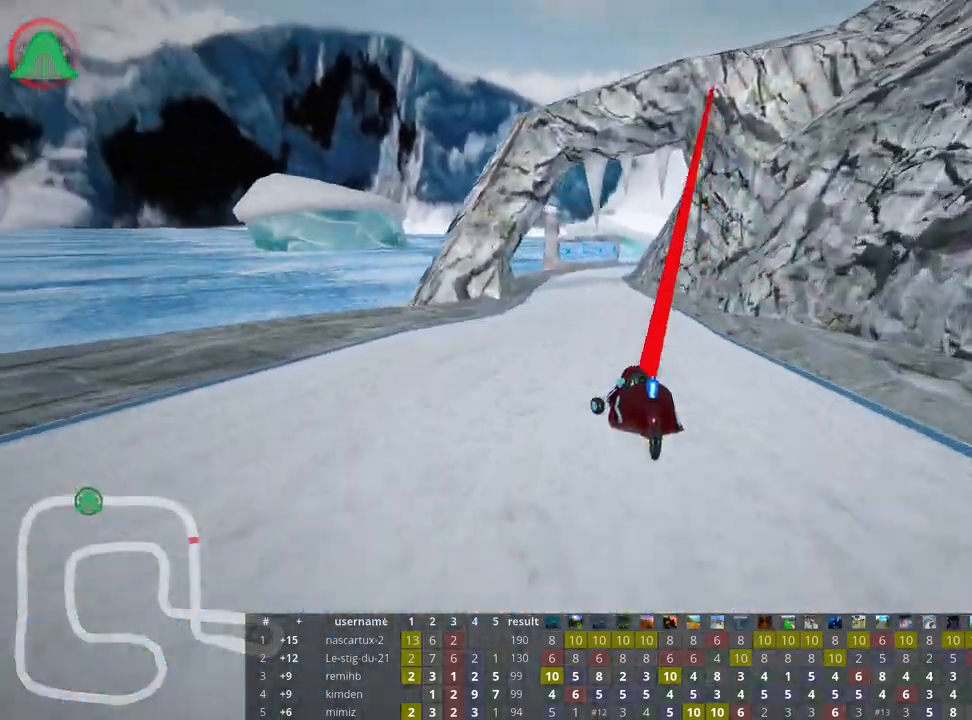
{"keys": ["left", "skid", "up"], "events": [[33, "left", "up"], [67, "skid", "down"], [83, "right", "down"], [183, "left", "down"], [233, "right", "up"]]}
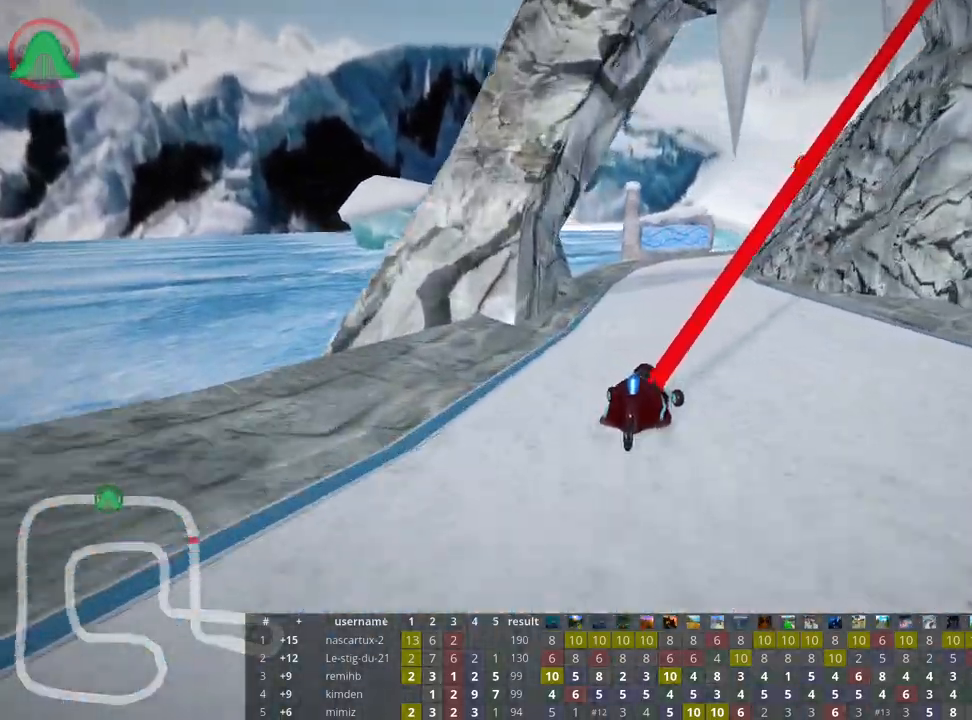
{"keys": ["left", "skid", "up"], "events": []}
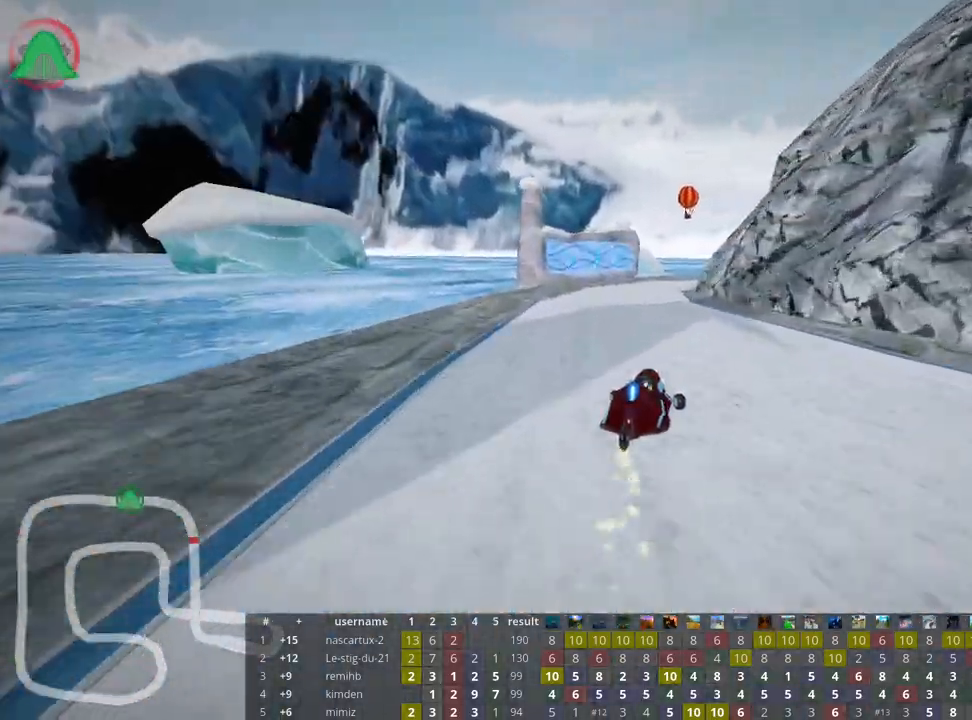
{"keys": ["right", "skid", "up"], "events": [[367, "right", "down"], [417, "left", "up"]]}
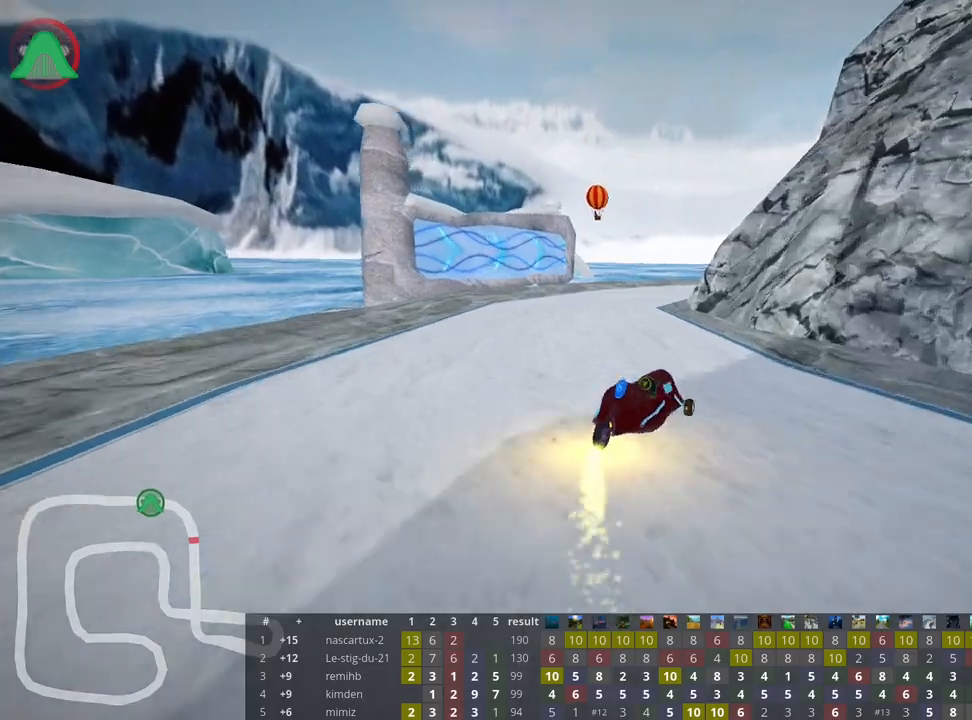
{"keys": ["right", "skid", "up"], "events": [[117, "left", "down"], [200, "right", "up"], [300, "left", "up"], [317, "right", "down"]]}
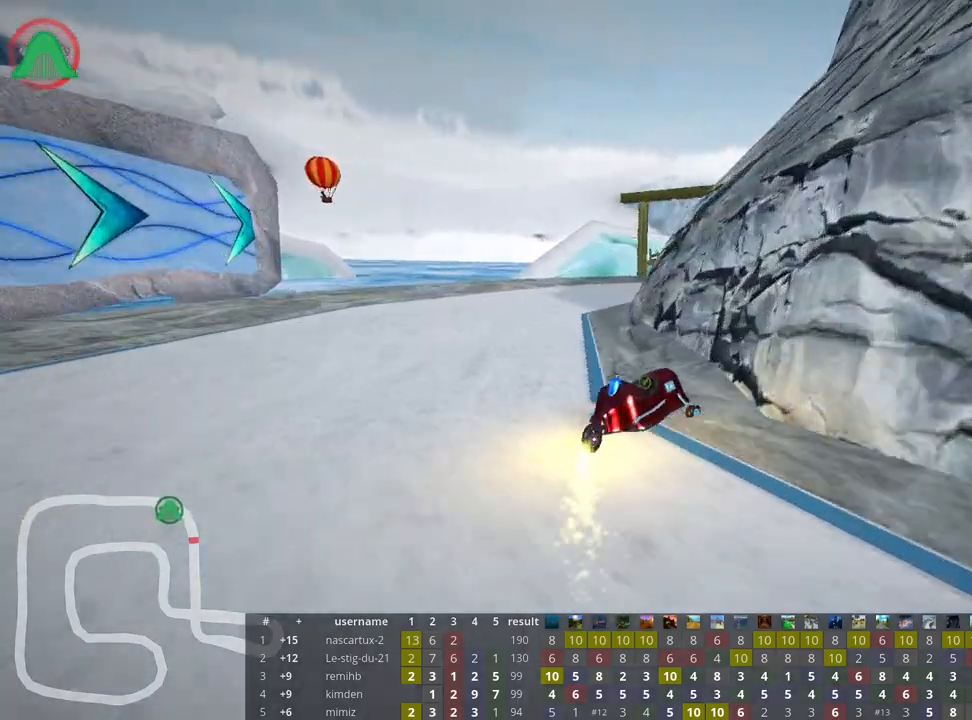
{"keys": ["left", "nitro", "skid", "up"], "events": [[383, "right", "up"], [433, "left", "down"], [483, "nitro", "down"]]}
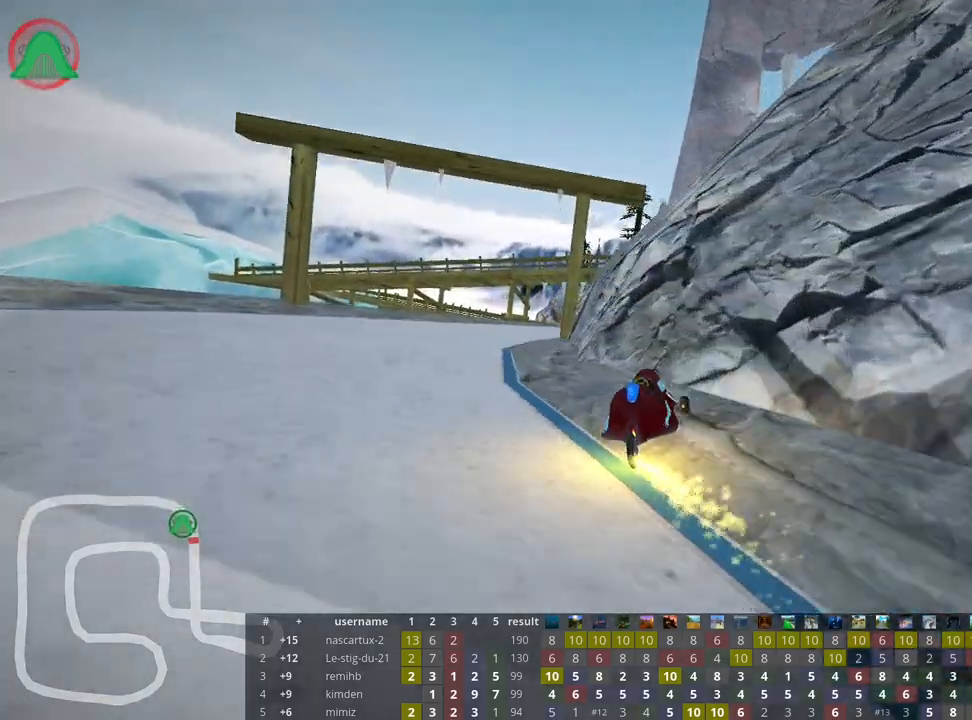
{"keys": ["up"], "events": [[33, "skid", "up"], [167, "left", "up"], [183, "nitro", "up"]]}
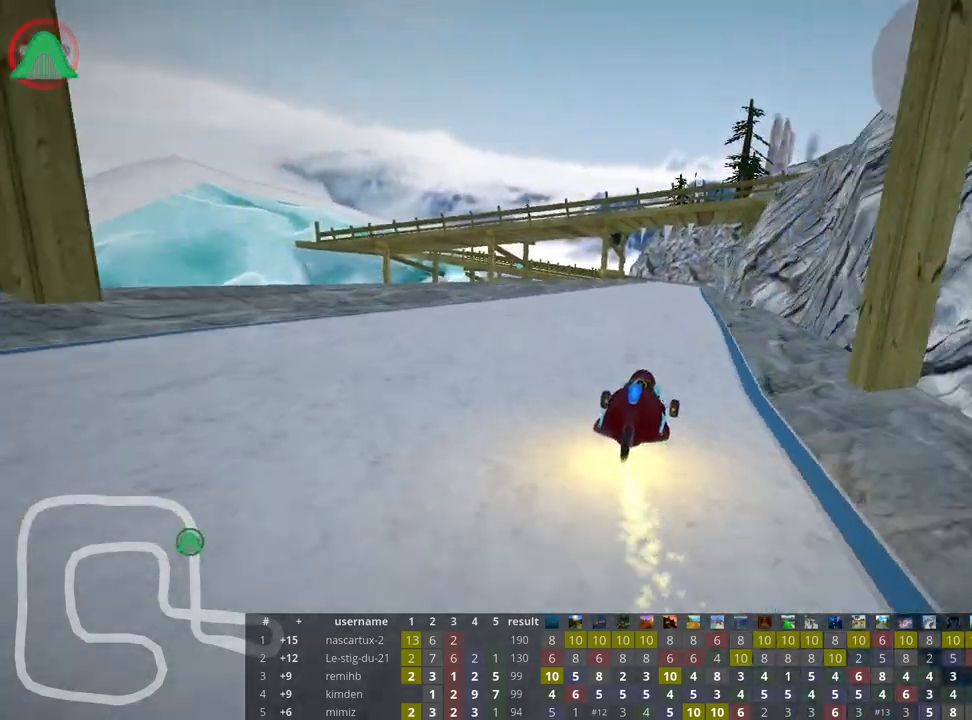
{"keys": [], "events": [[200, "up", "up"]]}